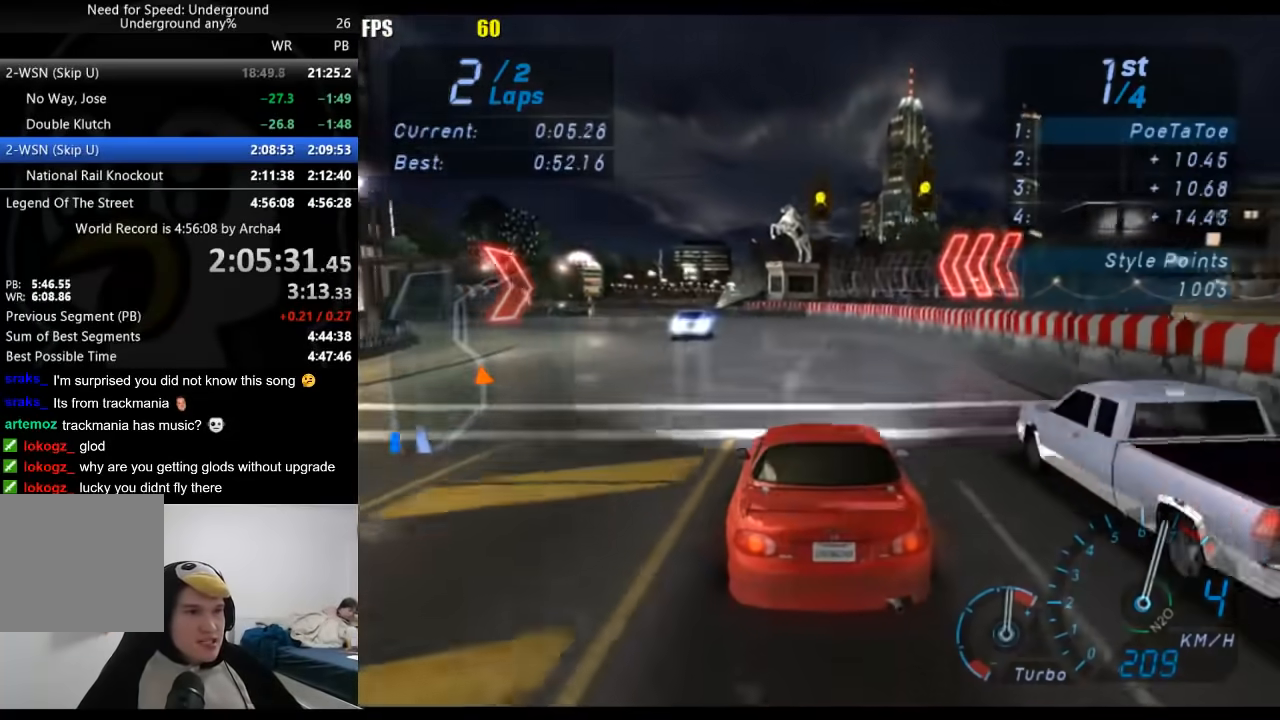
Gameplay with a controller (Xbox layout); each line is a JSON object with the inputs held at the frame after it. "events" lists button and stick changes between this image and that frame as [ms after this image, input, new state], when the widget could be followed in between. Not read: L3 R3.
{"buttons": ["R2"], "left_stick": "down-left", "right_stick": "center", "events": [[100, "left_stick", "center"], [150, "left_stick", "down-left"], [367, "left_stick", "center"], [433, "left_stick", "down-left"]]}
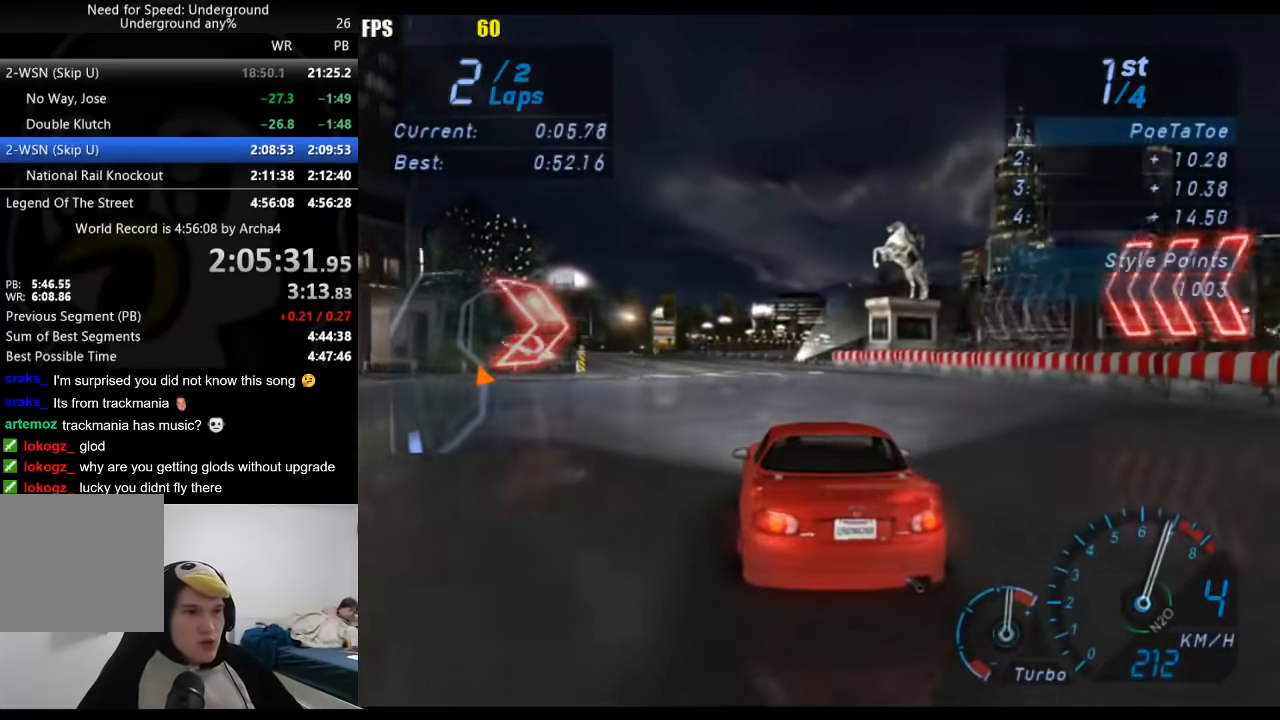
{"buttons": ["R2"], "left_stick": "down-left", "right_stick": "center", "events": [[117, "left_stick", "center"], [183, "left_stick", "left"], [367, "left_stick", "center"], [467, "left_stick", "down-left"]]}
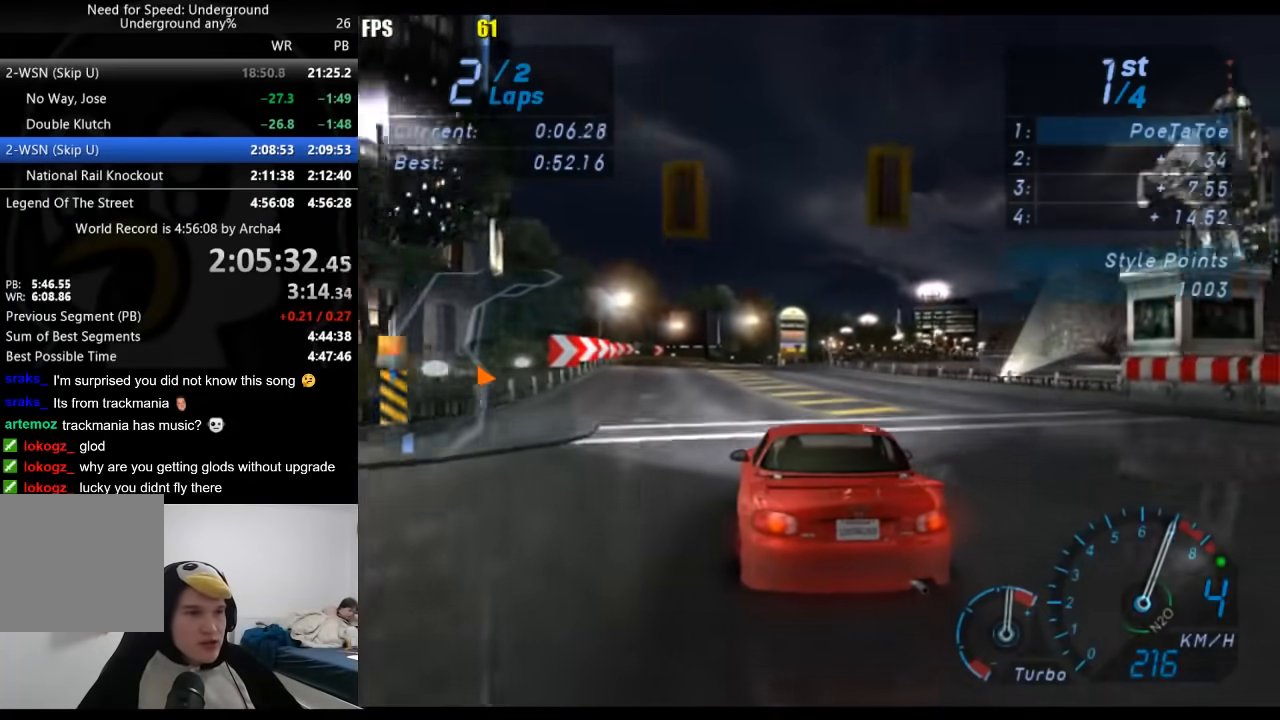
{"buttons": ["R2"], "left_stick": "center", "right_stick": "center", "events": [[150, "left_stick", "center"], [200, "left_stick", "left"], [350, "left_stick", "center"]]}
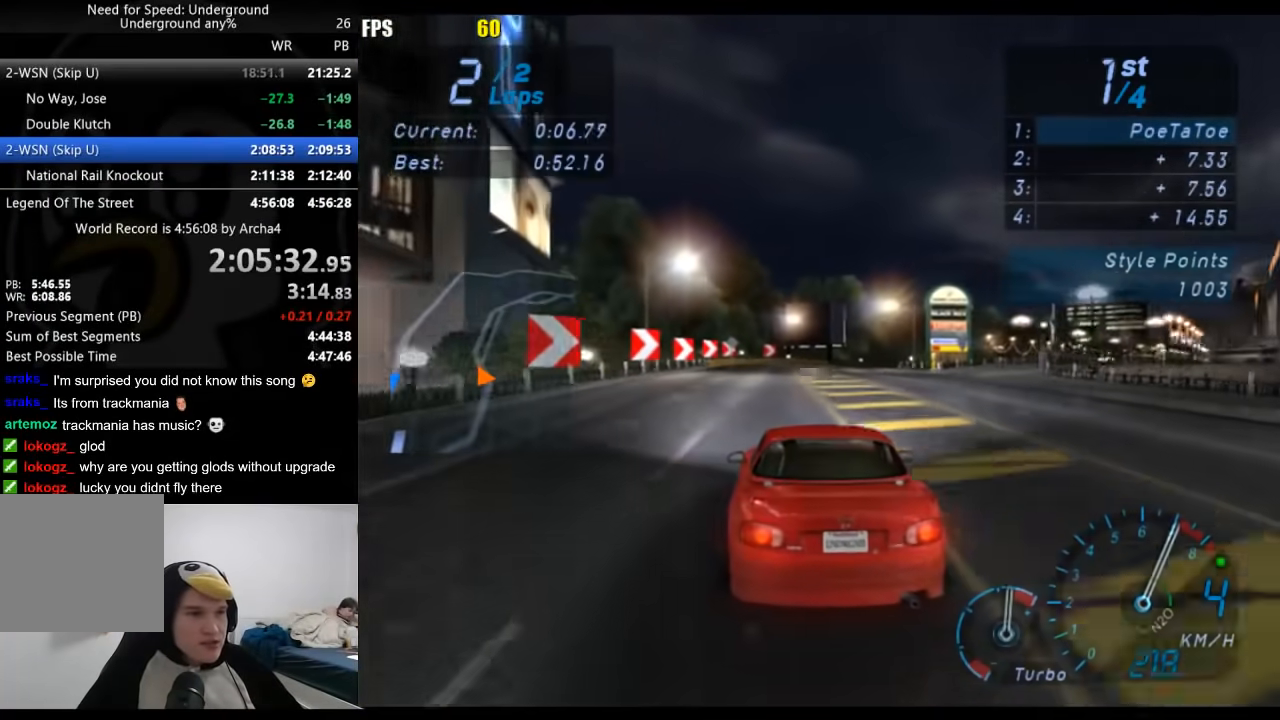
{"buttons": ["R2"], "left_stick": "center", "right_stick": "center", "events": [[33, "left_stick", "right"], [133, "left_stick", "center"]]}
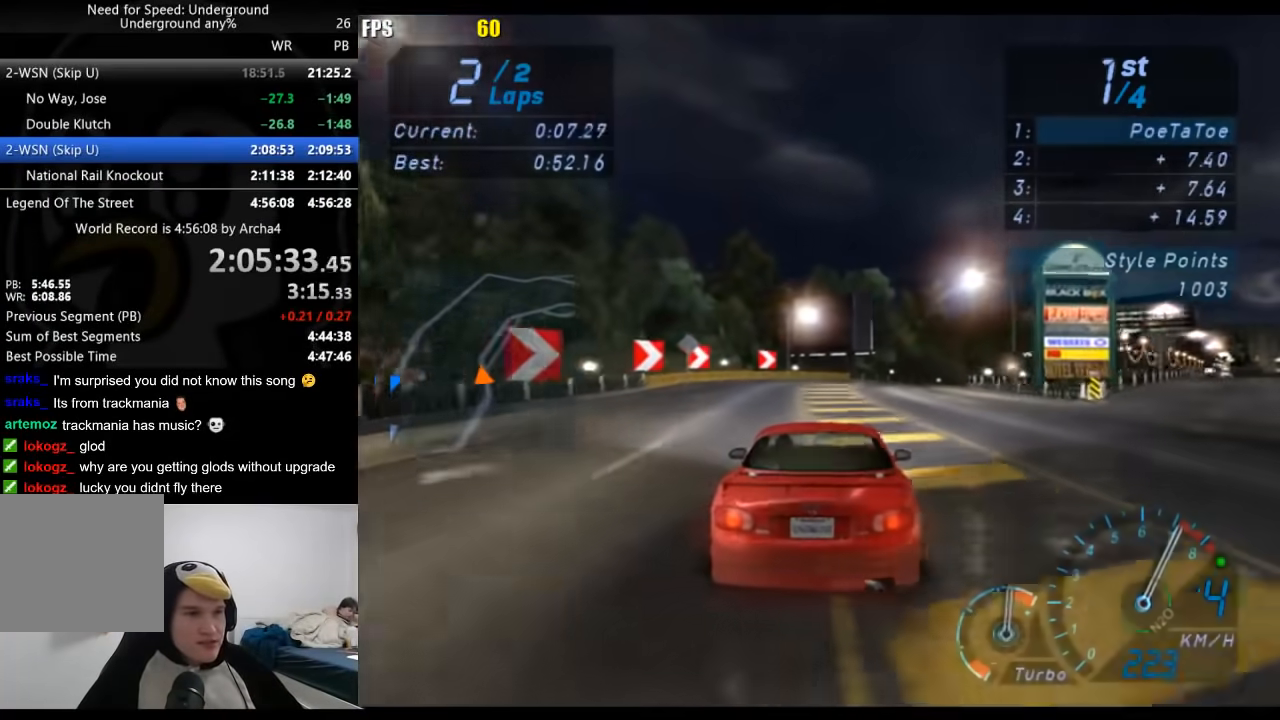
{"buttons": ["R2"], "left_stick": "right", "right_stick": "center", "events": [[183, "left_stick", "right"], [350, "left_stick", "center"], [467, "left_stick", "right"]]}
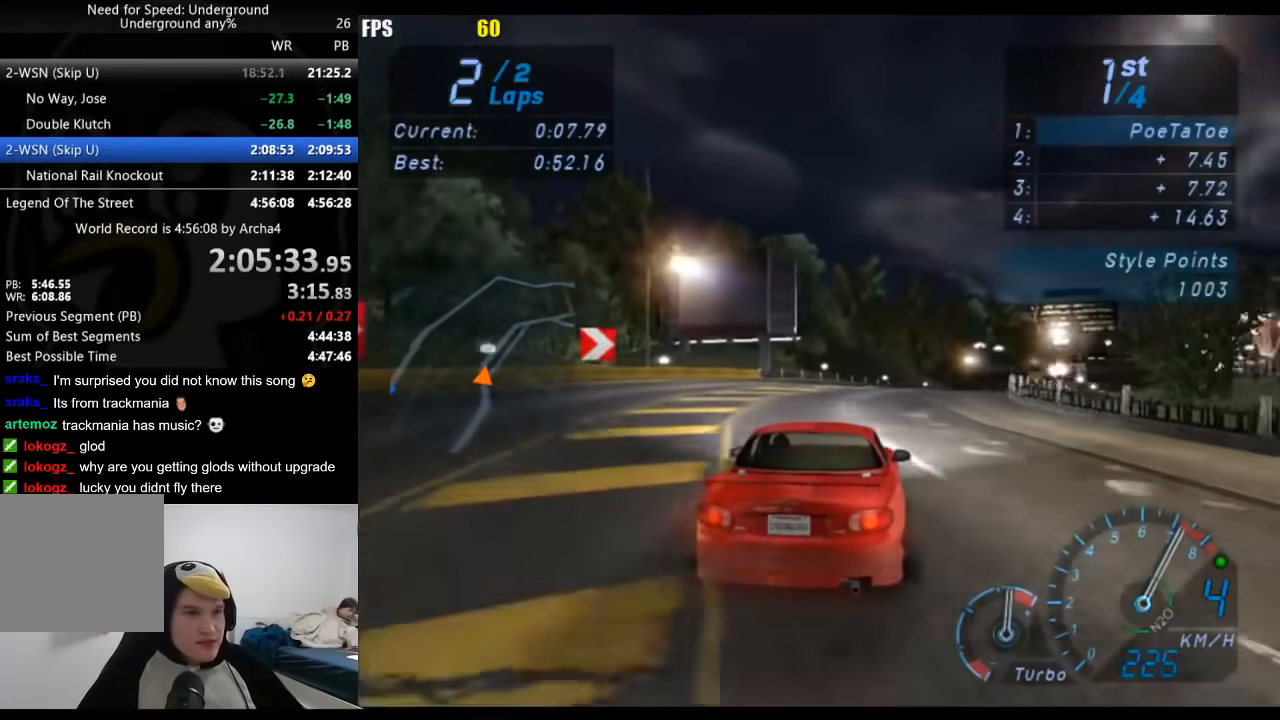
{"buttons": ["R2"], "left_stick": "center", "right_stick": "center", "events": [[117, "left_stick", "center"], [233, "left_stick", "right"], [333, "left_stick", "center"]]}
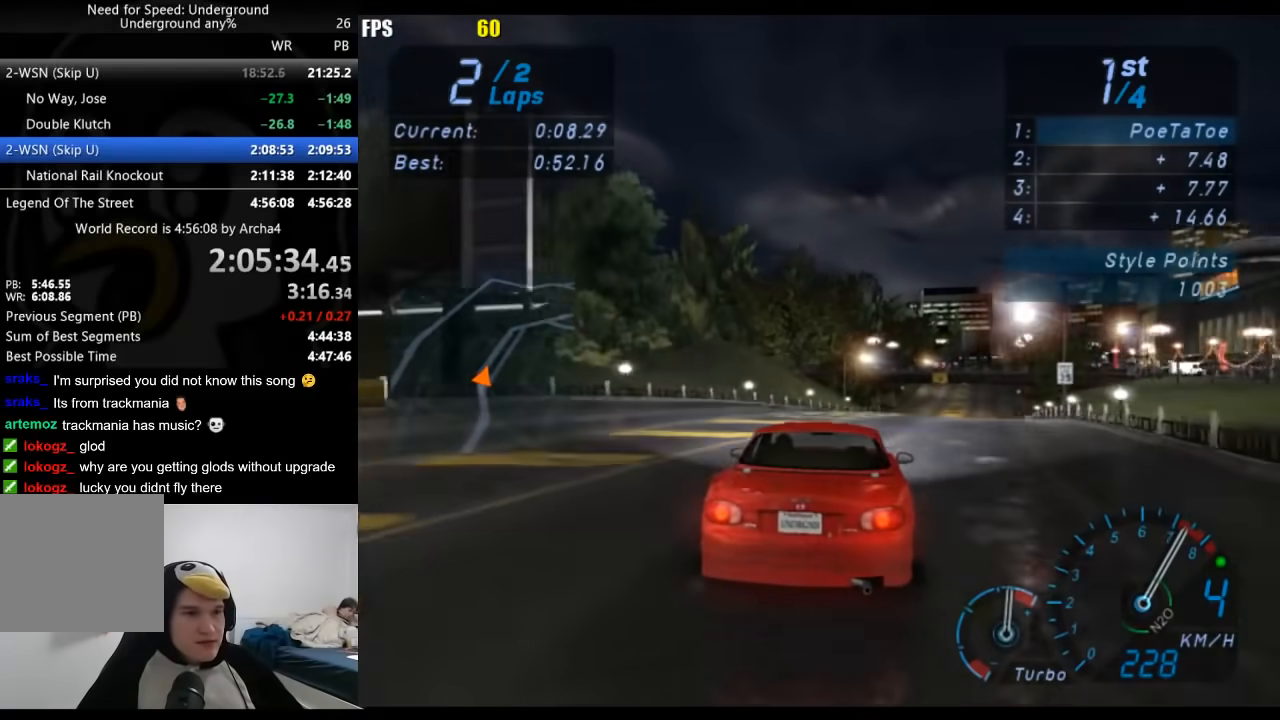
{"buttons": ["R2"], "left_stick": "center", "right_stick": "center", "events": [[200, "left_stick", "right"], [333, "left_stick", "center"]]}
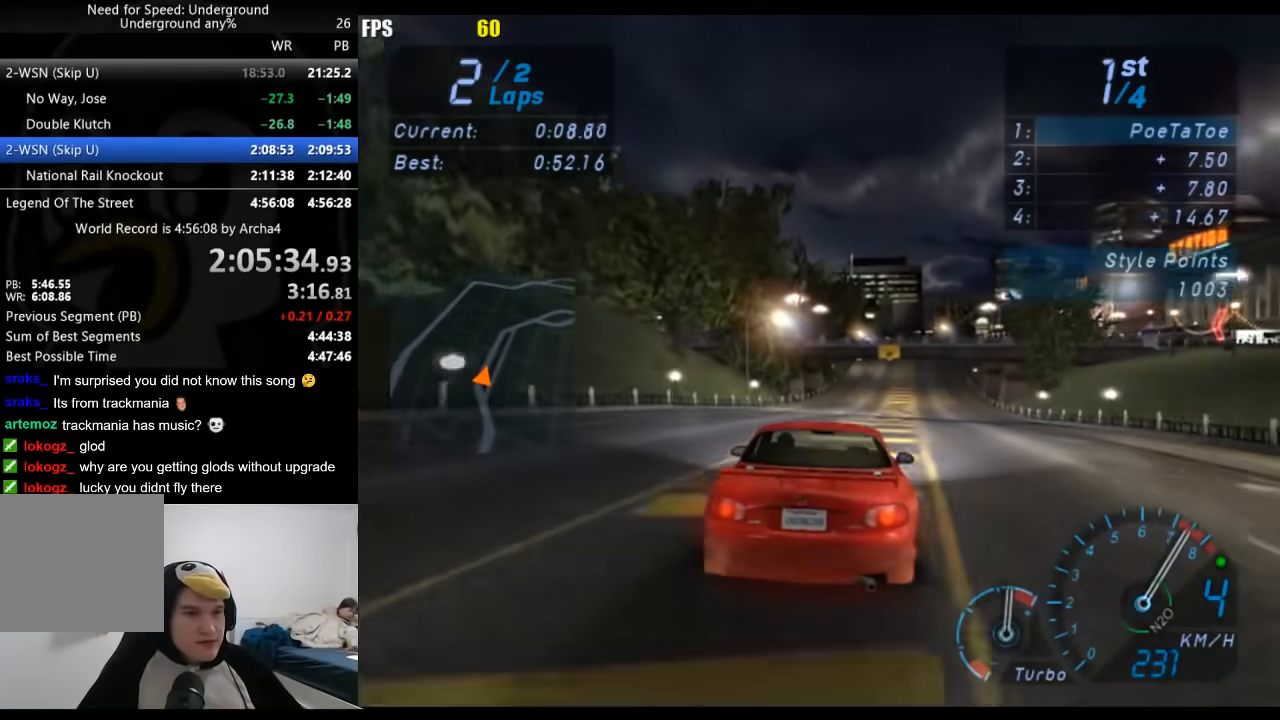
{"buttons": ["R2"], "left_stick": "center", "right_stick": "center", "events": [[50, "B", "down"], [167, "B", "up"], [233, "left_stick", "right"], [350, "left_stick", "center"]]}
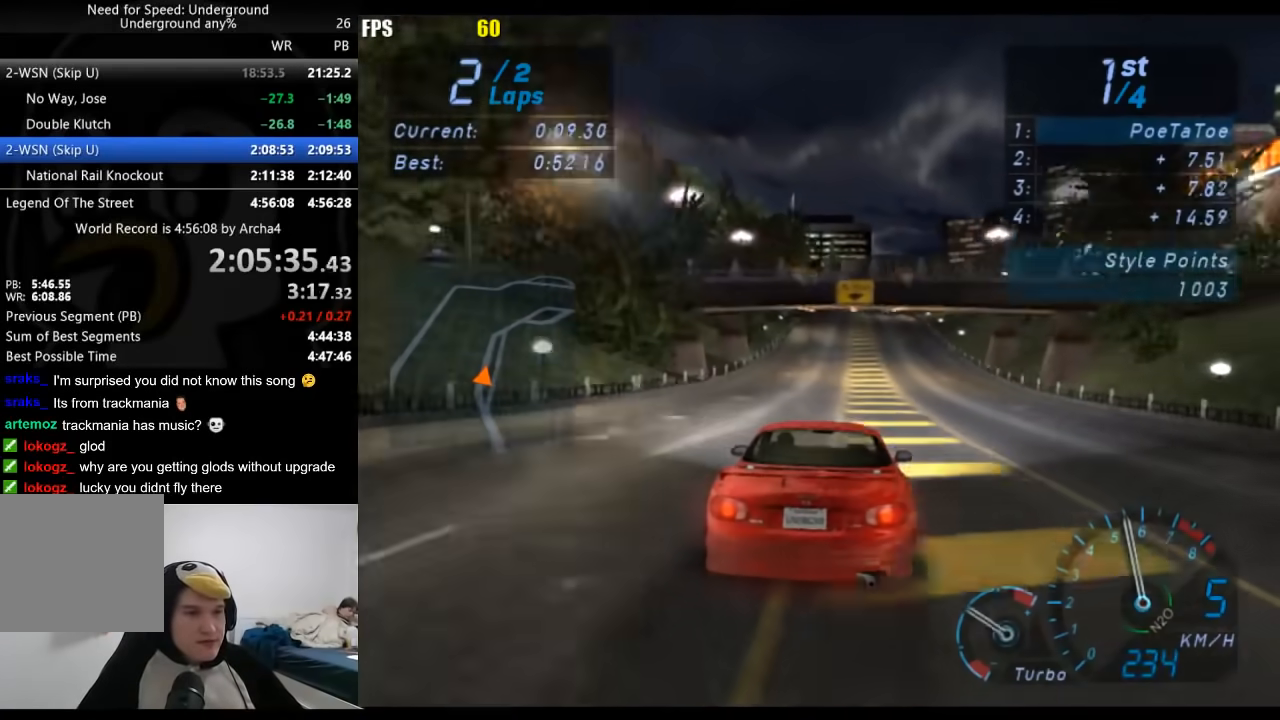
{"buttons": ["R2"], "left_stick": "center", "right_stick": "center", "events": []}
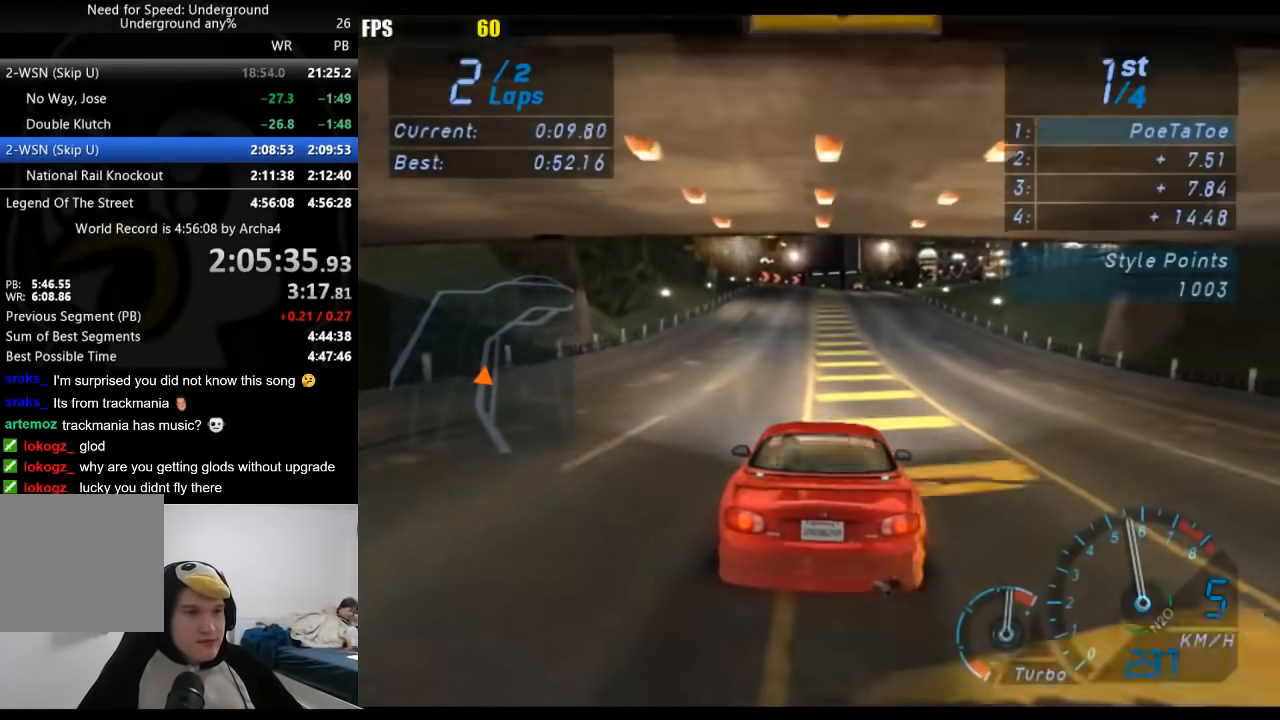
{"buttons": ["R2"], "left_stick": "center", "right_stick": "center", "events": [[33, "left_stick", "down-left"], [133, "left_stick", "center"]]}
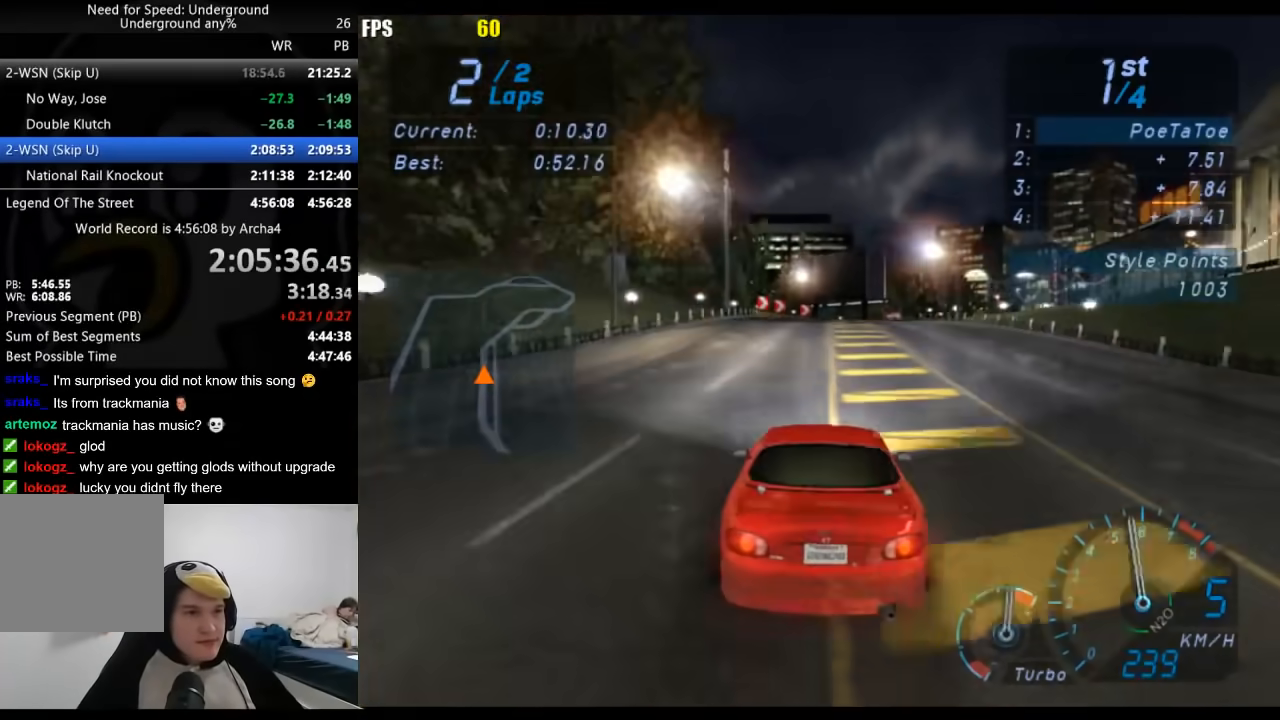
{"buttons": ["R2"], "left_stick": "center", "right_stick": "center", "events": []}
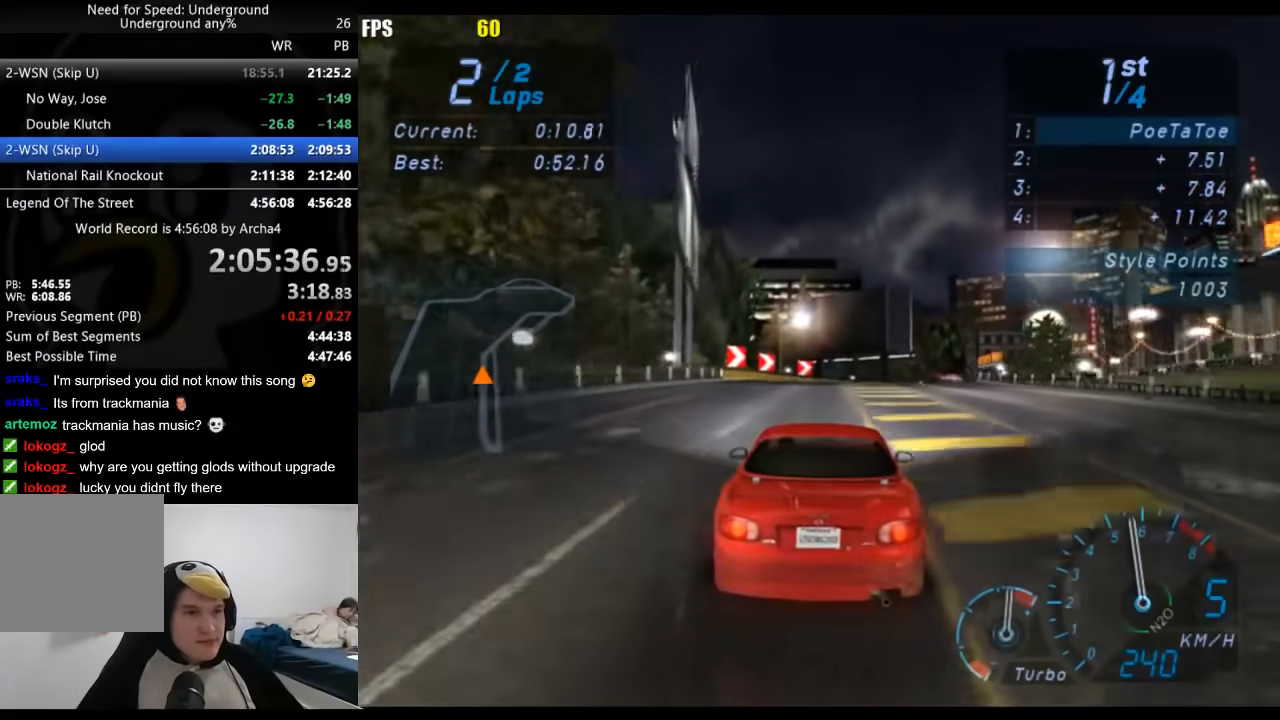
{"buttons": ["R2"], "left_stick": "right", "right_stick": "center", "events": [[67, "left_stick", "right"]]}
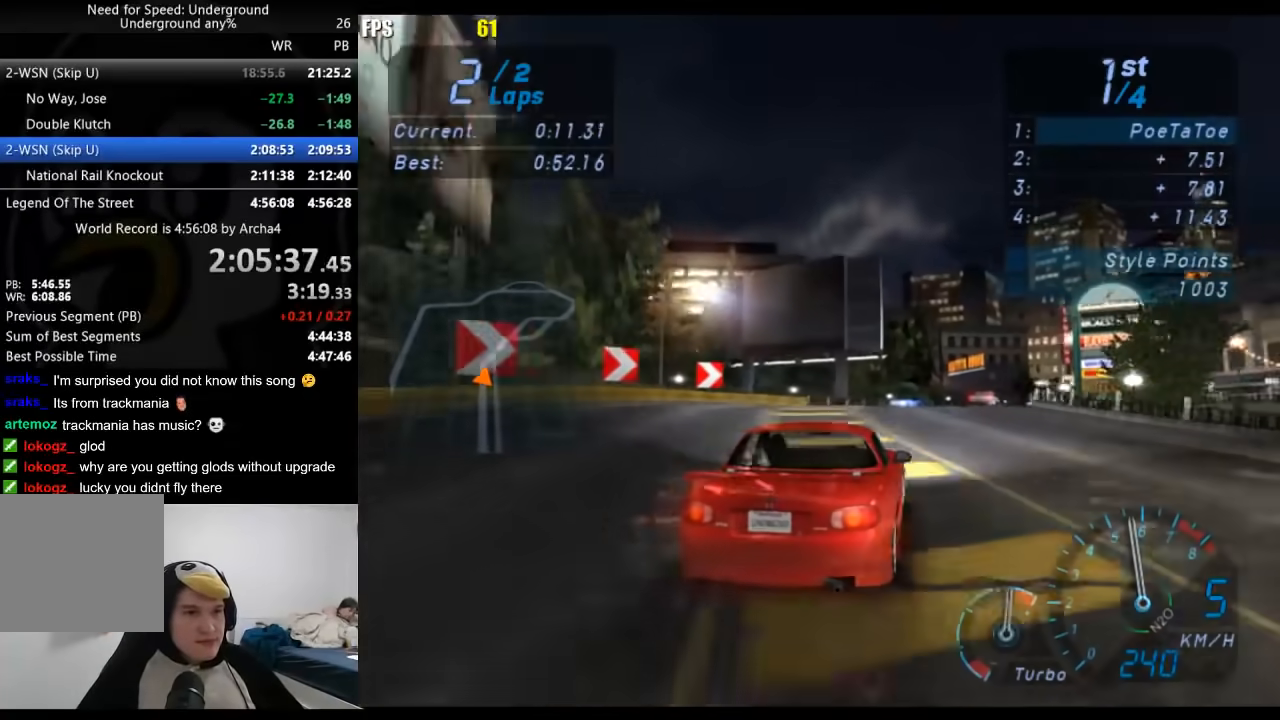
{"buttons": ["R2"], "left_stick": "center", "right_stick": "center", "events": [[17, "left_stick", "center"], [117, "left_stick", "right"], [333, "left_stick", "center"]]}
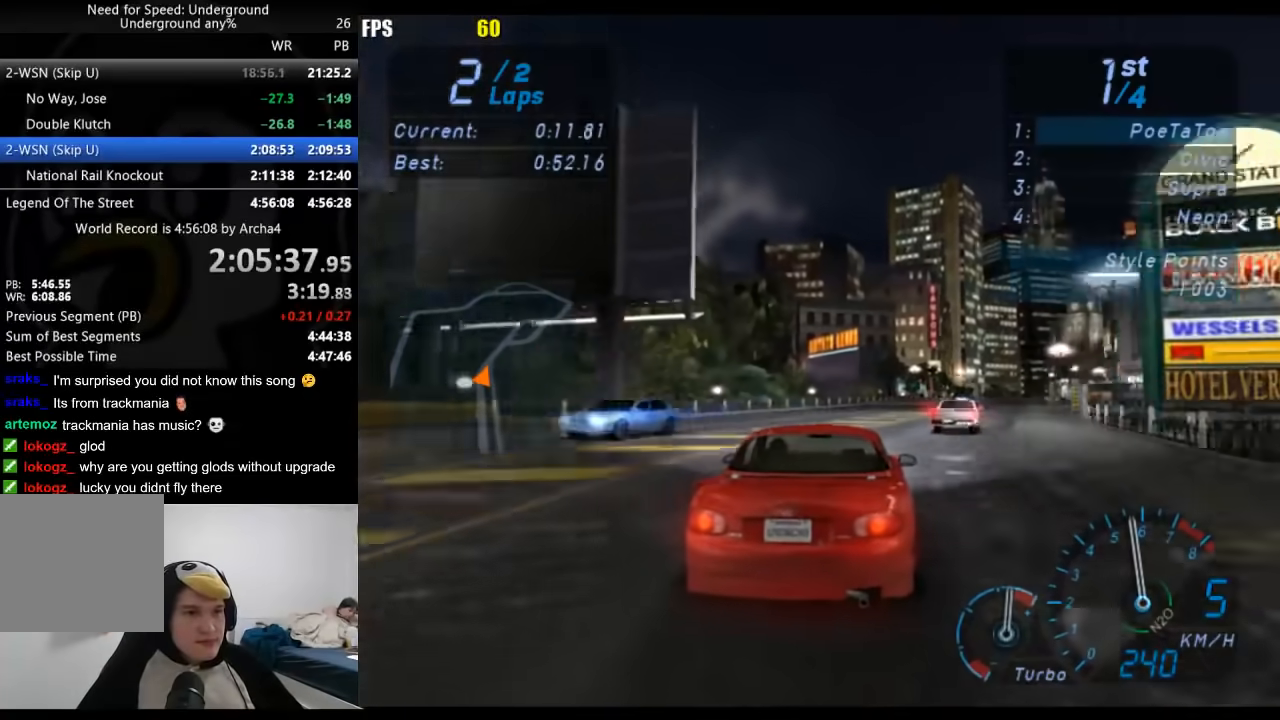
{"buttons": ["R2"], "left_stick": "right", "right_stick": "center", "events": [[67, "left_stick", "right"], [350, "left_stick", "center"], [483, "left_stick", "right"]]}
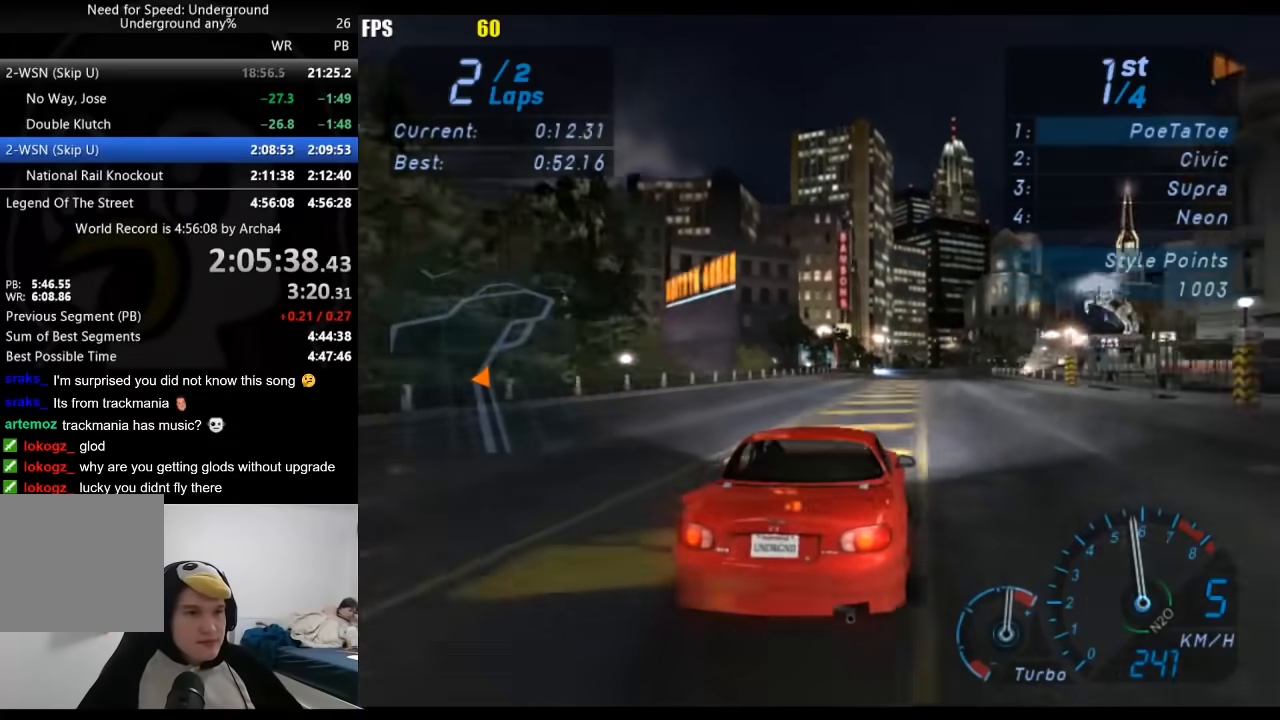
{"buttons": ["R2"], "left_stick": "center", "right_stick": "center", "events": [[117, "left_stick", "center"]]}
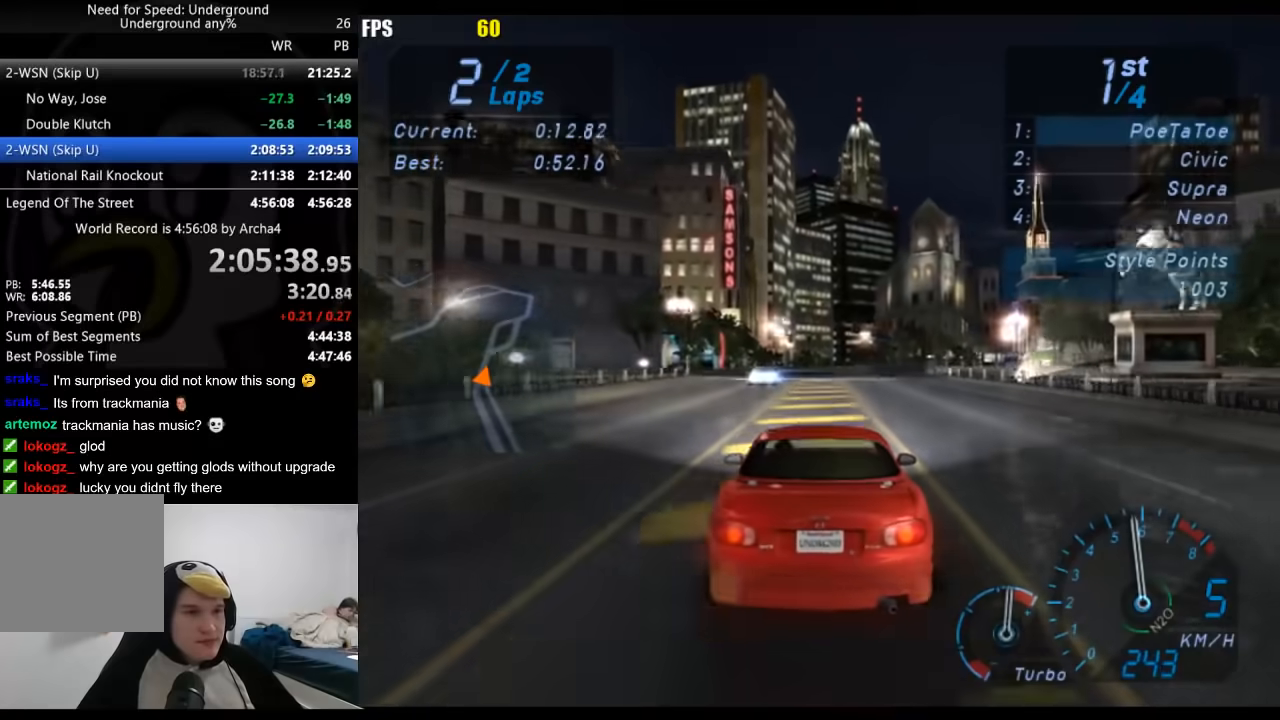
{"buttons": ["R2"], "left_stick": "right", "right_stick": "center", "events": [[117, "left_stick", "right"], [267, "left_stick", "center"], [367, "left_stick", "right"]]}
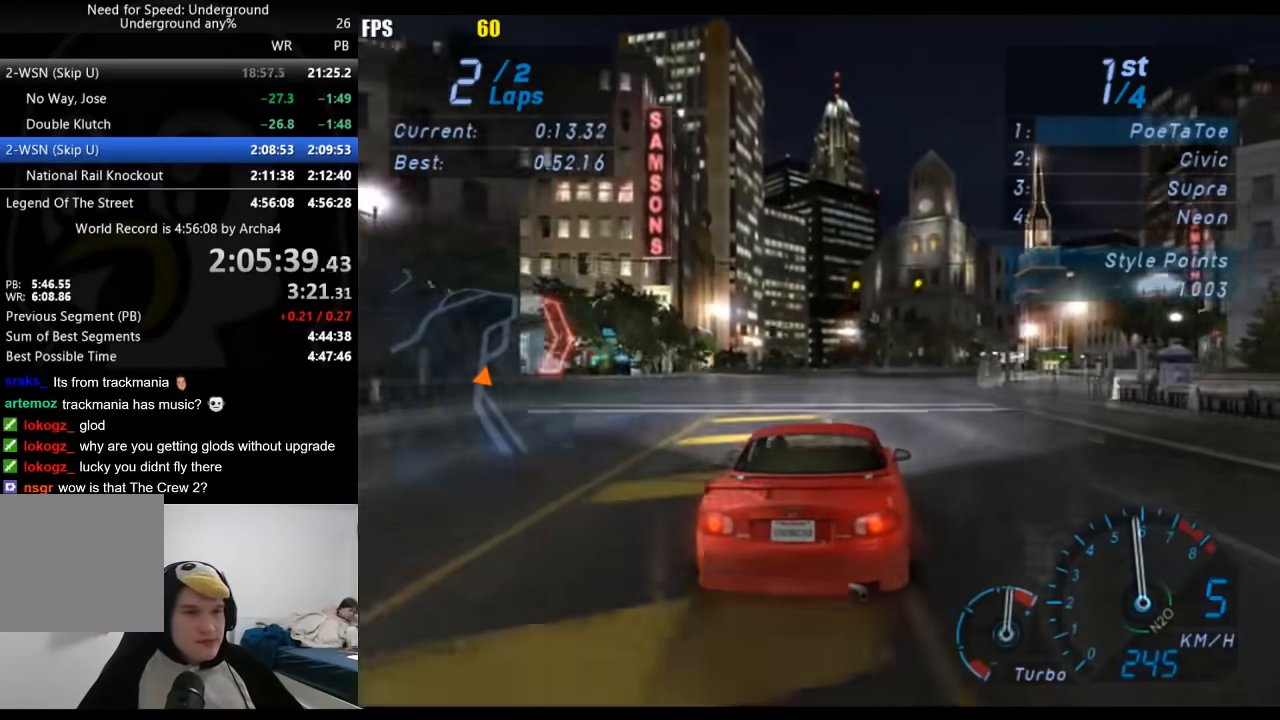
{"buttons": ["R2"], "left_stick": "right", "right_stick": "center", "events": [[133, "left_stick", "center"], [200, "left_stick", "right"]]}
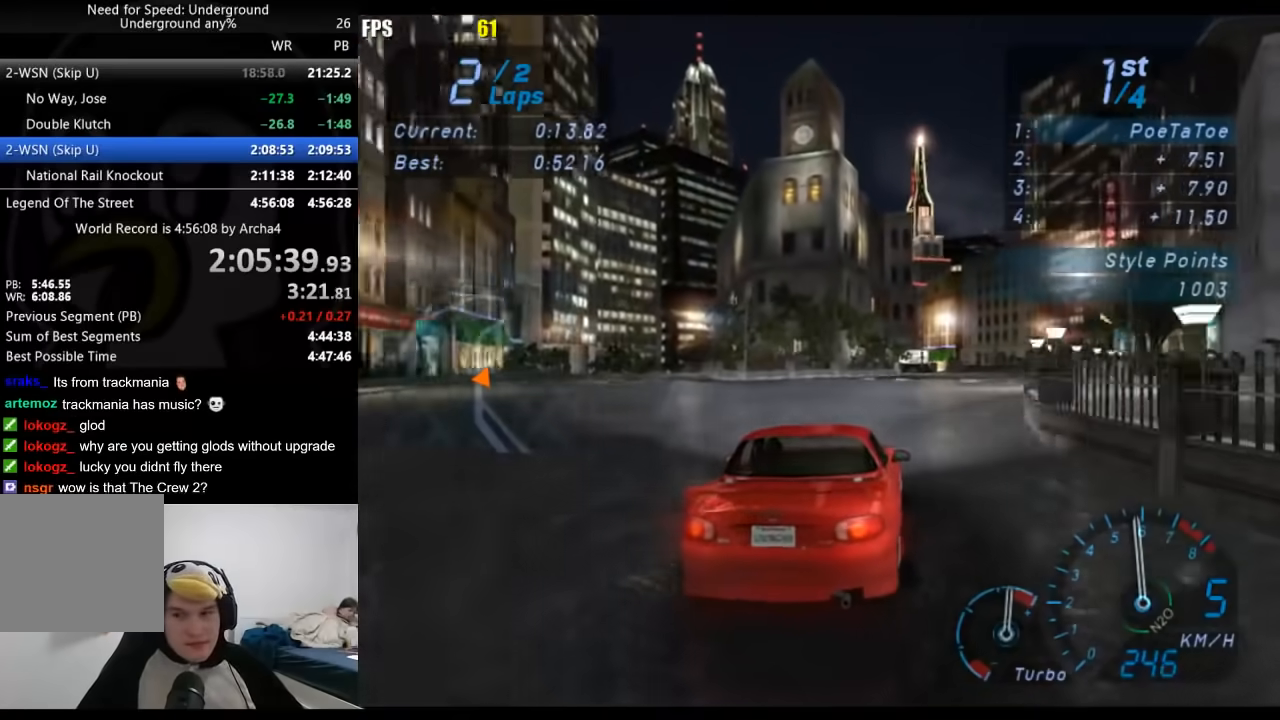
{"buttons": ["R2"], "left_stick": "center", "right_stick": "center", "events": [[133, "left_stick", "center"], [217, "left_stick", "right"], [383, "left_stick", "center"]]}
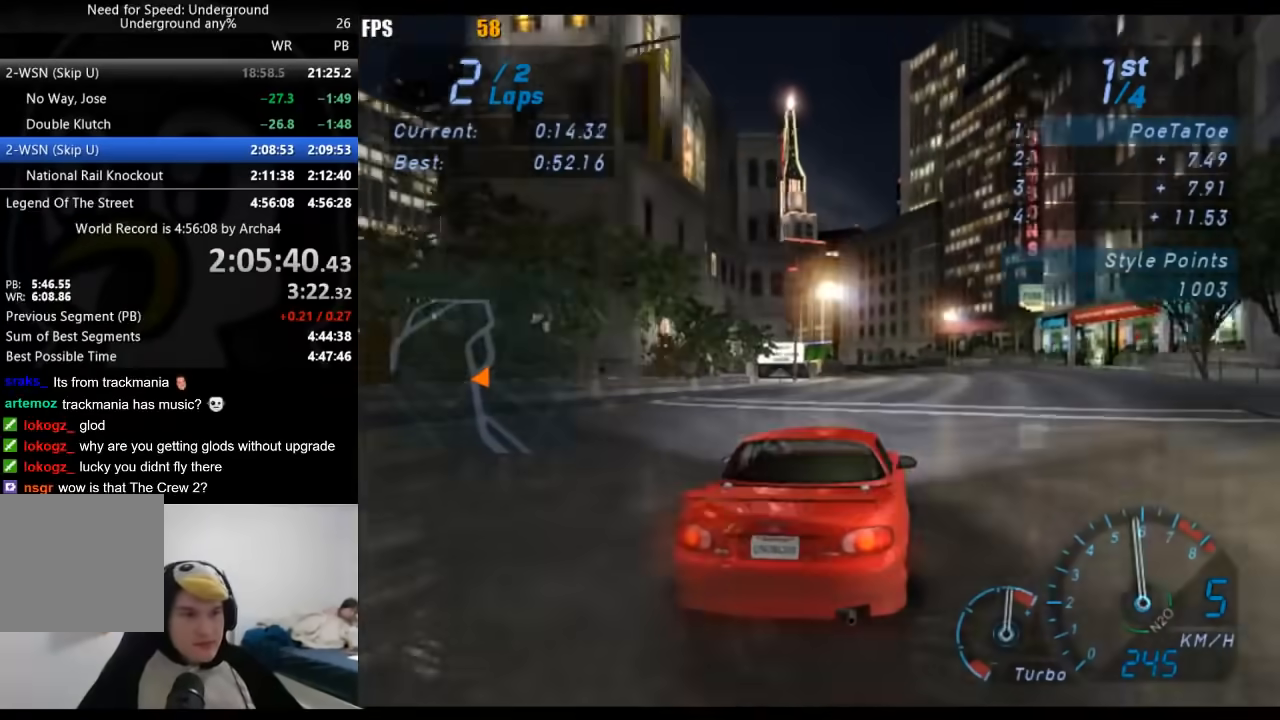
{"buttons": ["R2"], "left_stick": "down-left", "right_stick": "center", "events": [[367, "left_stick", "down-left"]]}
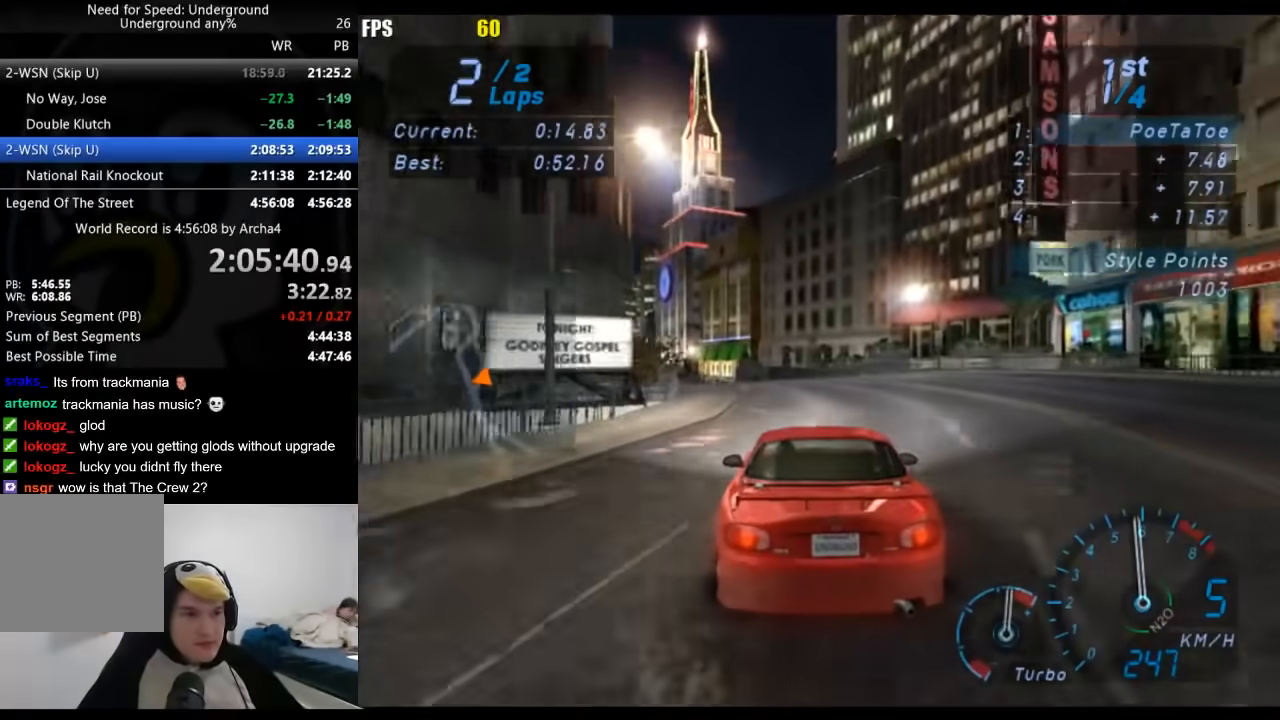
{"buttons": ["R2"], "left_stick": "down-left", "right_stick": "center", "events": [[333, "left_stick", "center"], [383, "left_stick", "down-left"]]}
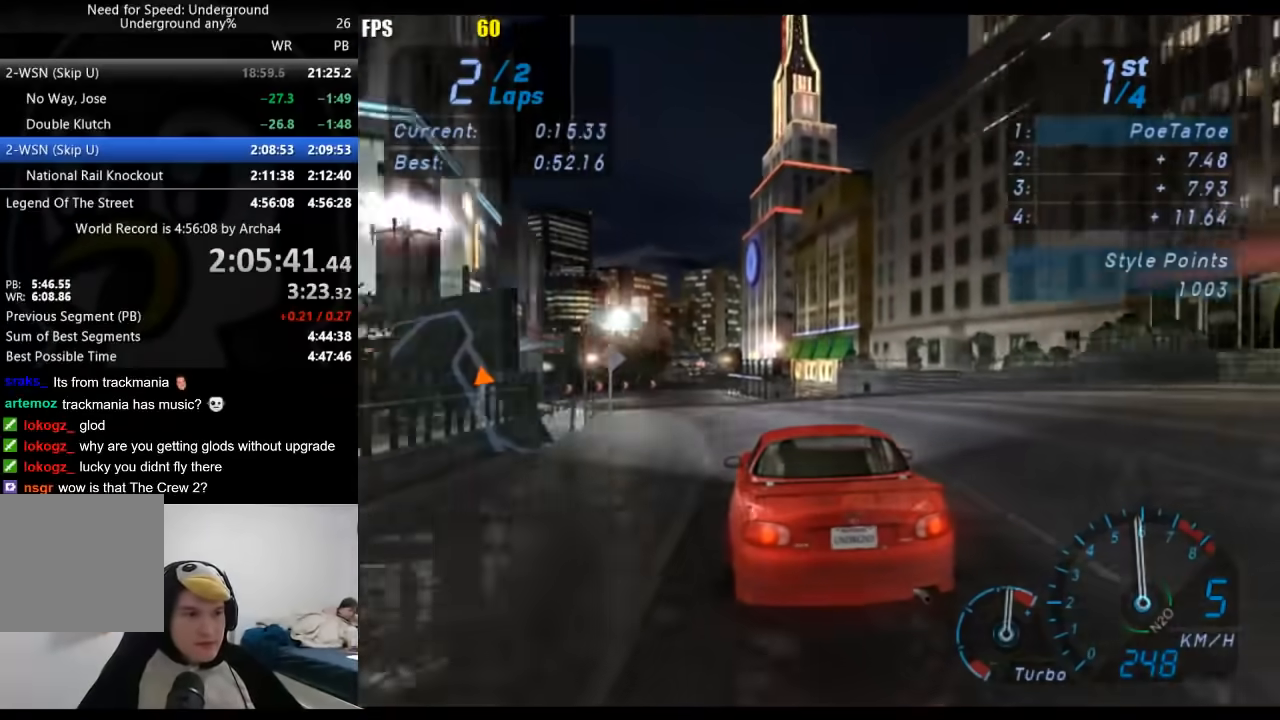
{"buttons": ["R2"], "left_stick": "center", "right_stick": "center", "events": [[83, "left_stick", "center"]]}
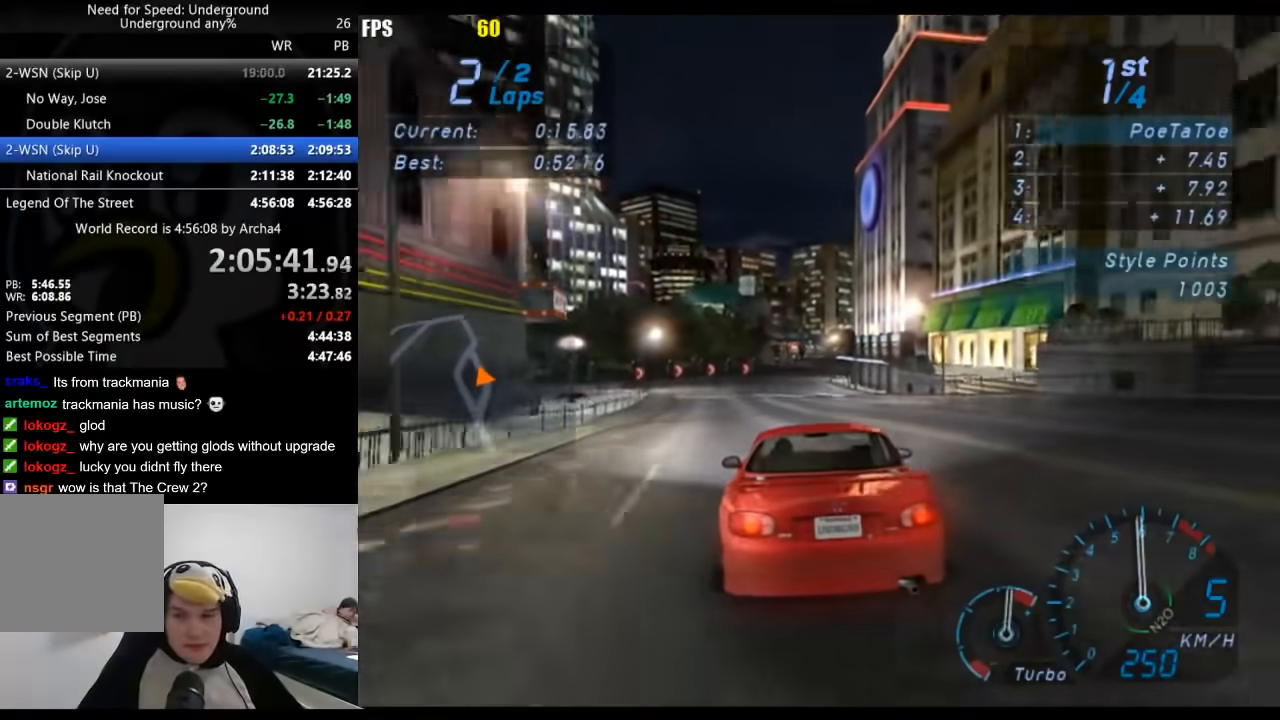
{"buttons": ["R2"], "left_stick": "right", "right_stick": "center", "events": [[450, "left_stick", "right"]]}
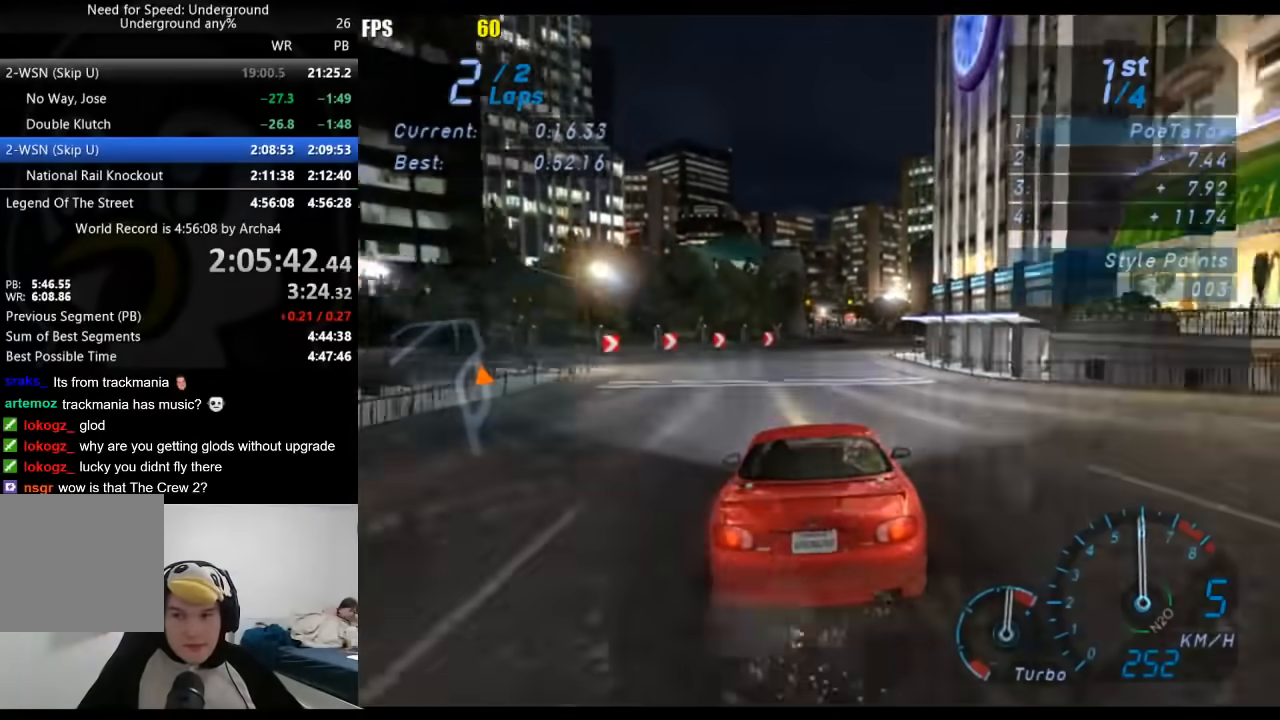
{"buttons": ["R2"], "left_stick": "right", "right_stick": "center", "events": [[33, "left_stick", "center"], [433, "left_stick", "right"]]}
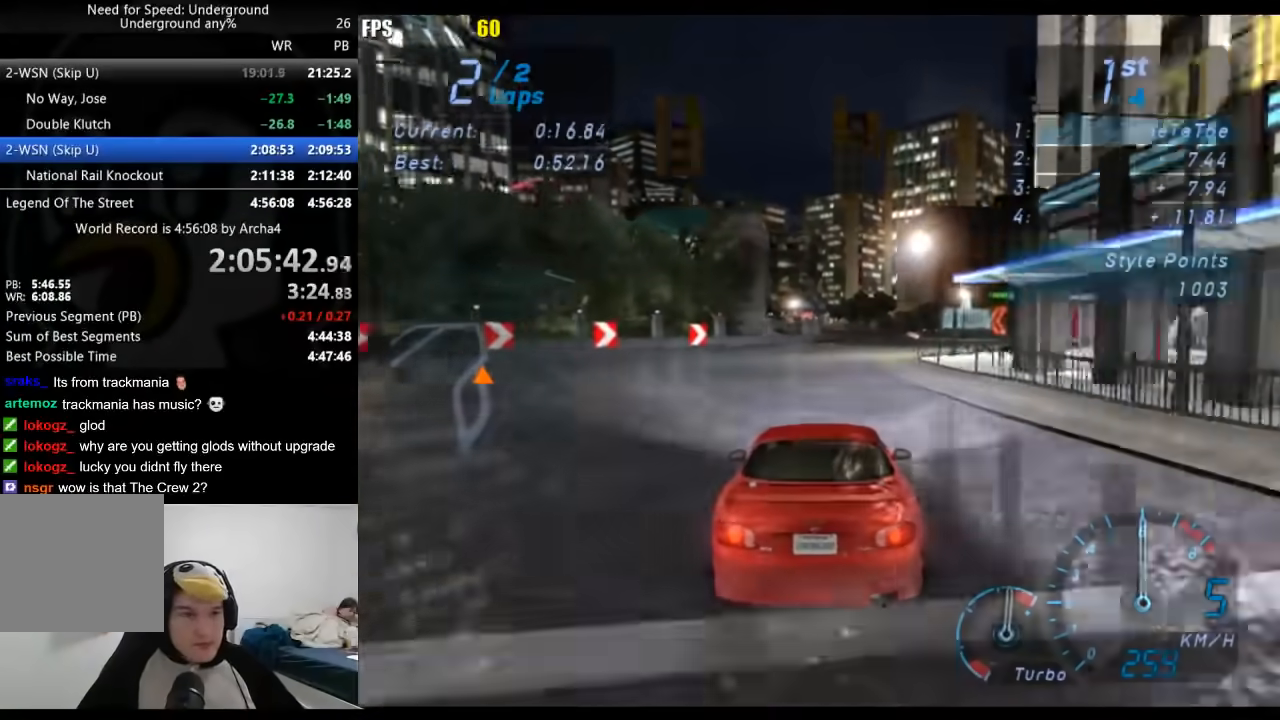
{"buttons": ["R2"], "left_stick": "center", "right_stick": "center", "events": [[67, "left_stick", "center"], [233, "left_stick", "right"], [450, "left_stick", "center"]]}
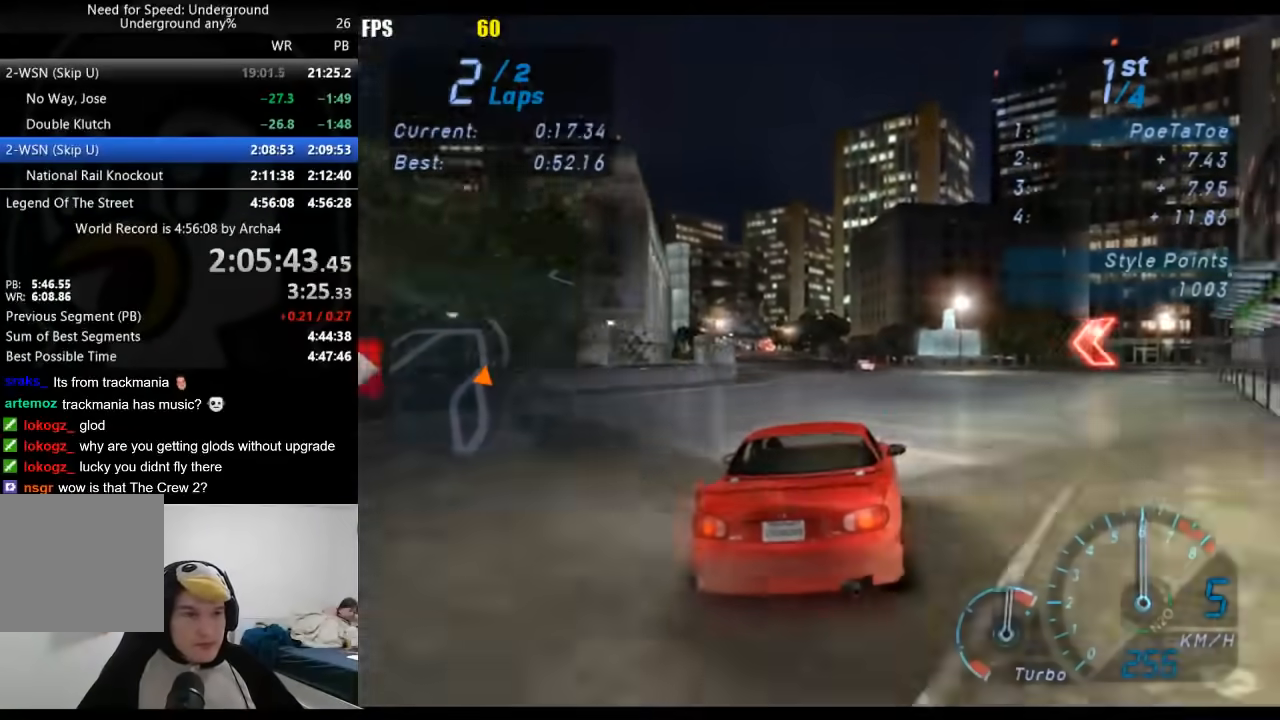
{"buttons": ["R2"], "left_stick": "center", "right_stick": "center", "events": []}
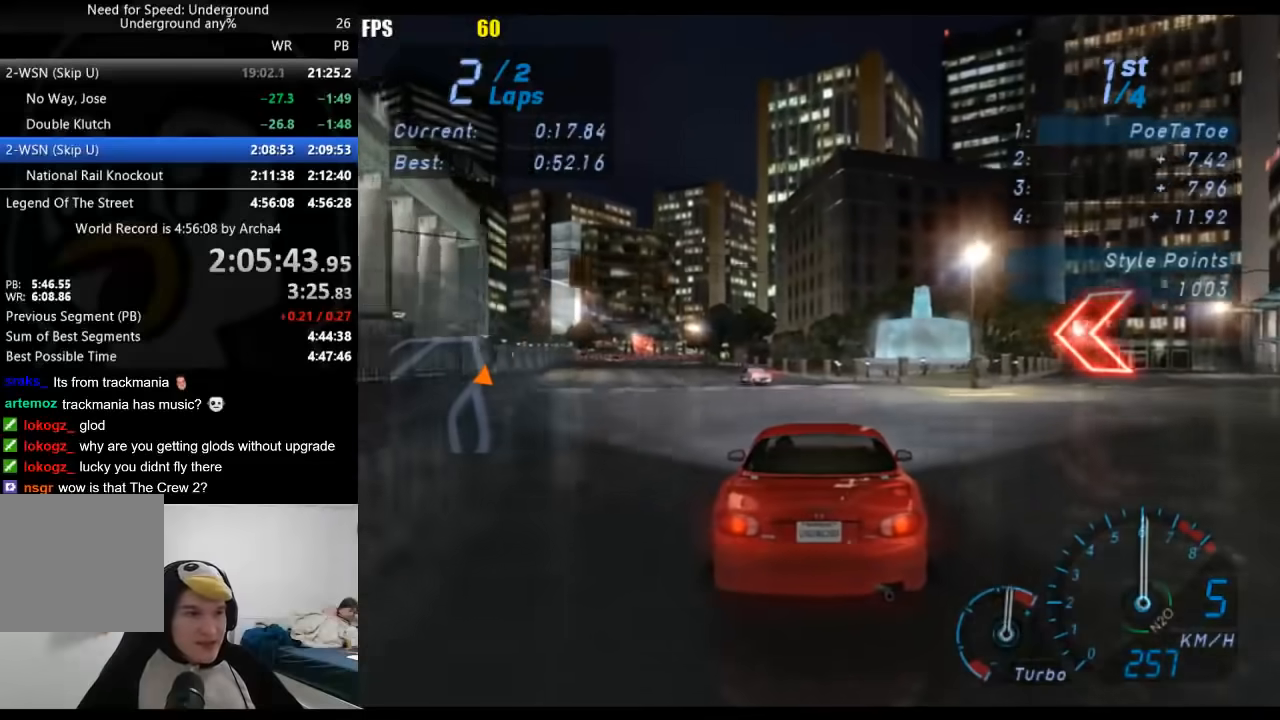
{"buttons": [], "left_stick": "down-left", "right_stick": "center", "events": [[100, "left_stick", "down-left"], [117, "R2", "up"], [300, "left_stick", "center"], [350, "left_stick", "down-left"]]}
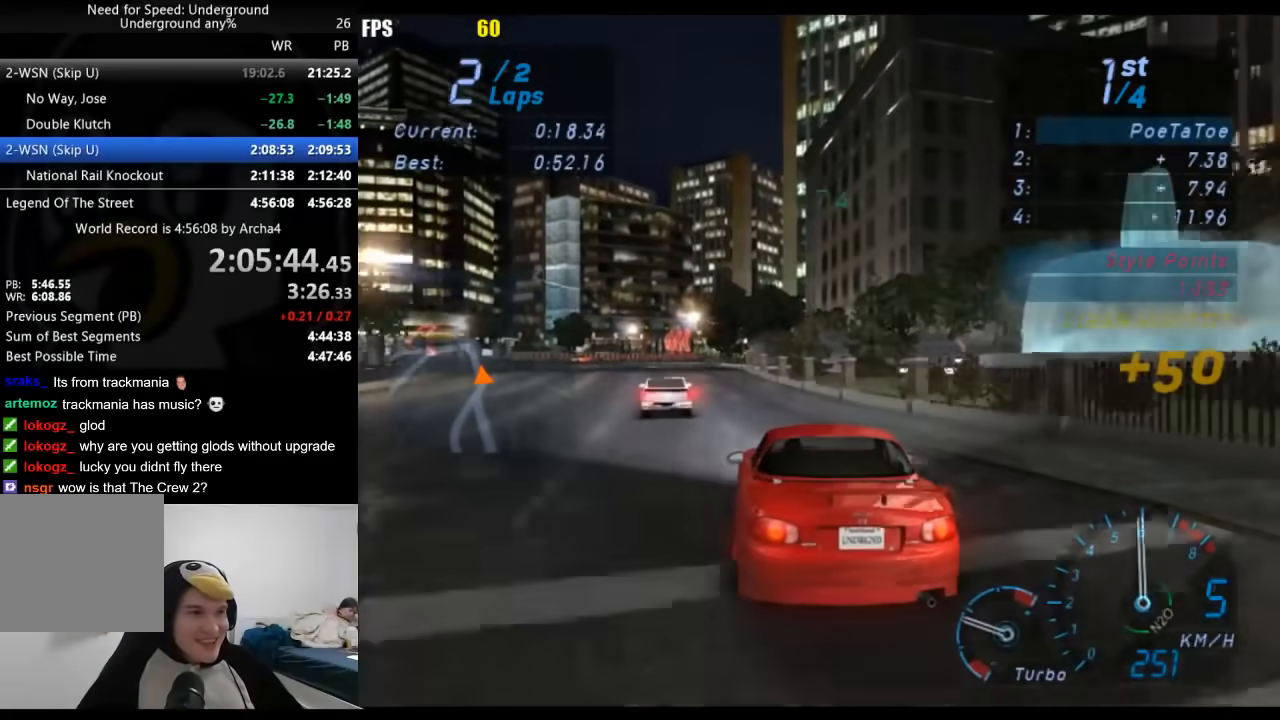
{"buttons": ["R2"], "left_stick": "down-left", "right_stick": "center", "events": [[183, "R2", "down"]]}
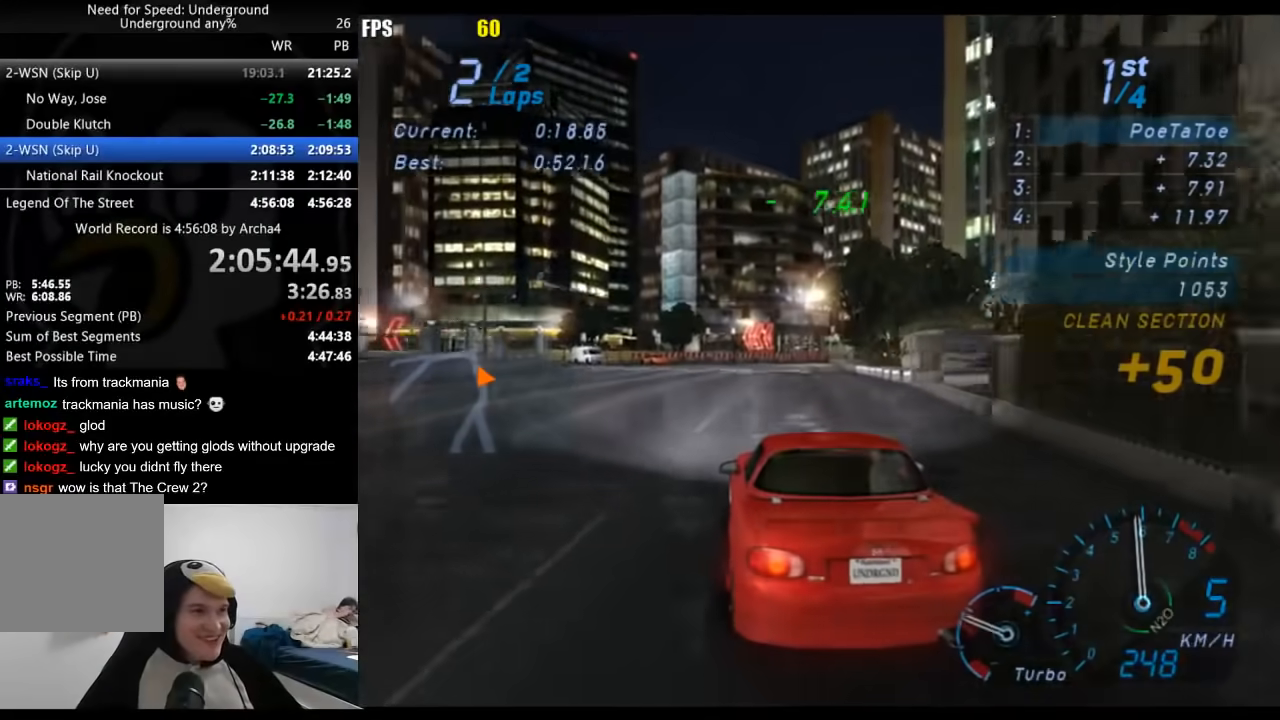
{"buttons": ["L2"], "left_stick": "down-left", "right_stick": "center", "events": [[67, "R2", "up"], [467, "L2", "down"]]}
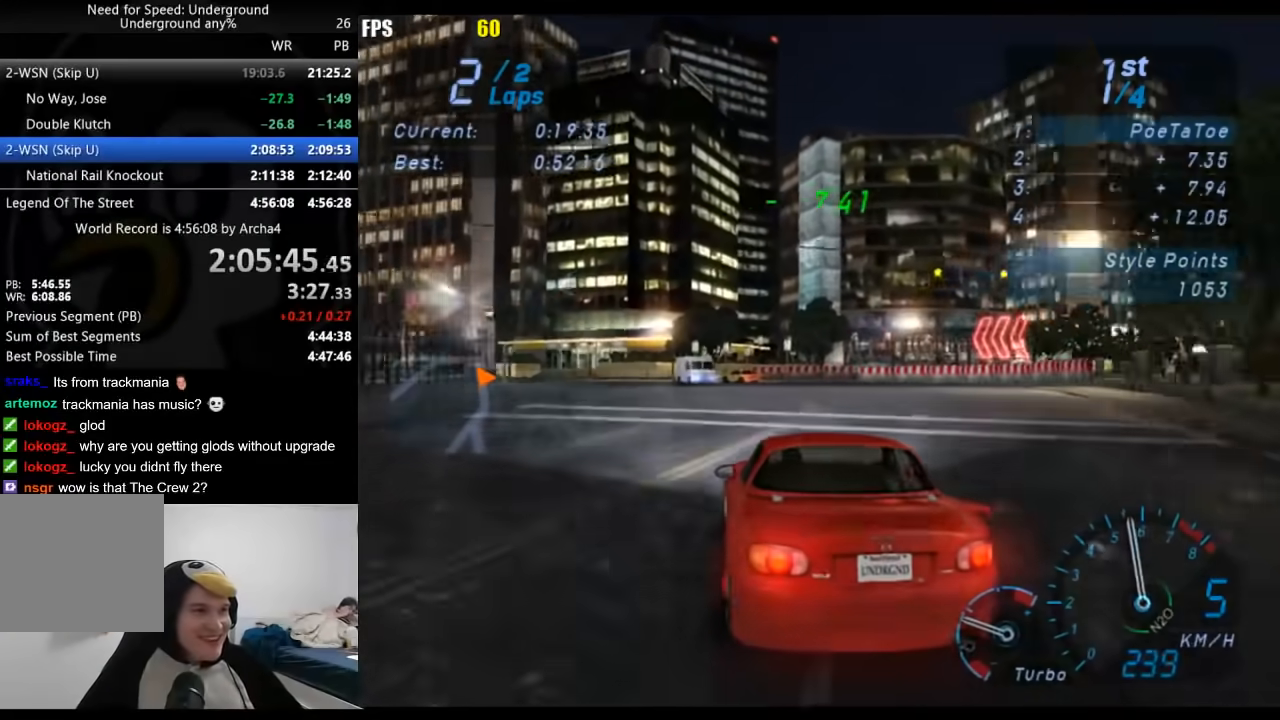
{"buttons": [], "left_stick": "down-left", "right_stick": "center", "events": [[150, "left_stick", "down-right"], [267, "left_stick", "left"], [333, "X", "down"], [433, "X", "up"], [450, "L2", "up"], [467, "left_stick", "down-left"]]}
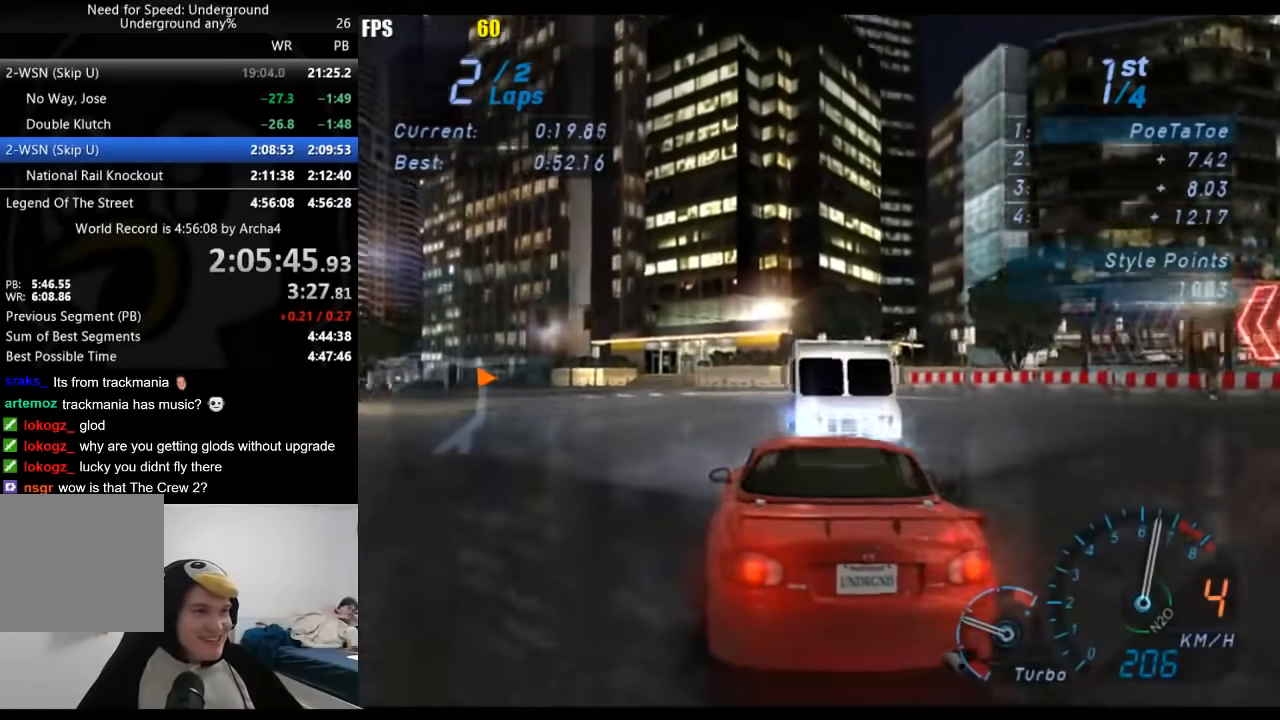
{"buttons": ["R2"], "left_stick": "down-left", "right_stick": "center", "events": [[300, "X", "down"], [333, "R2", "down"], [383, "X", "up"]]}